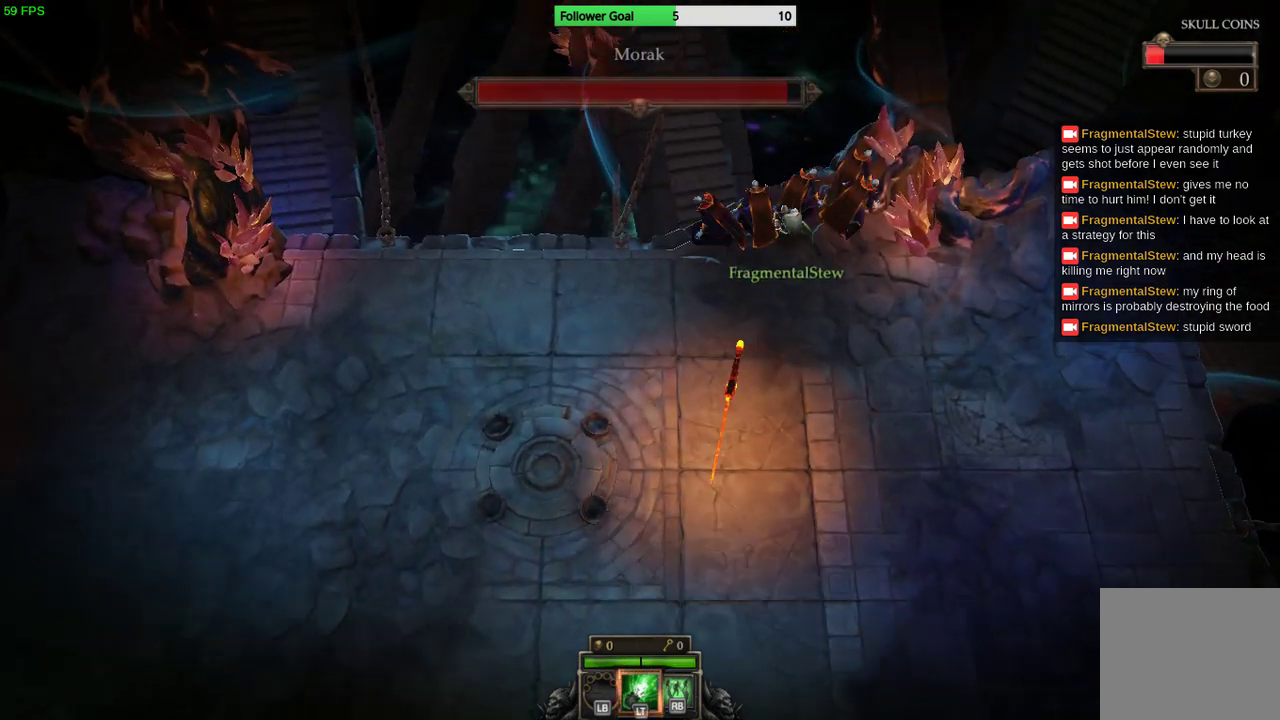
Gameplay with a controller (PlayStation layout); each line is a JSON object with the inputs held at the frame after it. "events" lists button and stick changes between this image and that frame as [ms after this image, input, new state], when the widget could be followed in between. Not read: R3.
{"buttons": [], "left_stick": "down", "right_stick": "center", "events": [[267, "L2", "down"], [267, "left_stick", "down"], [367, "L2", "up"]]}
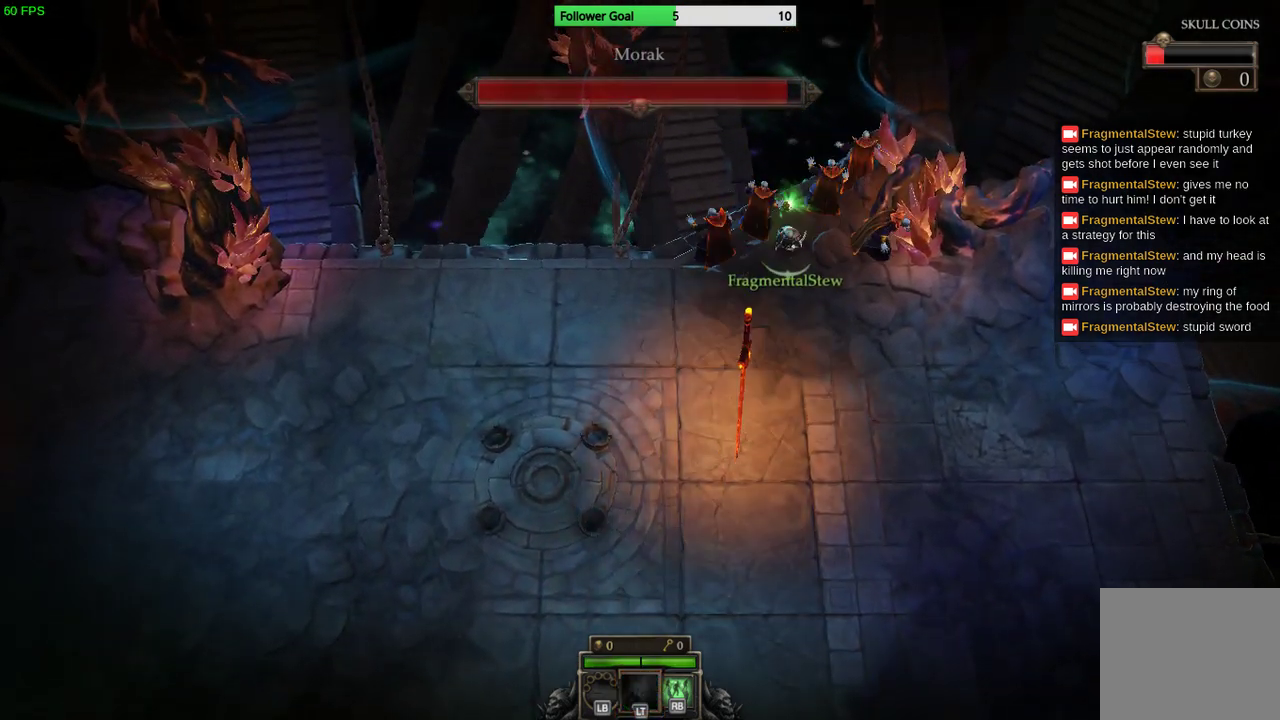
{"buttons": [], "left_stick": "down-right", "right_stick": "center", "events": [[433, "left_stick", "down-right"]]}
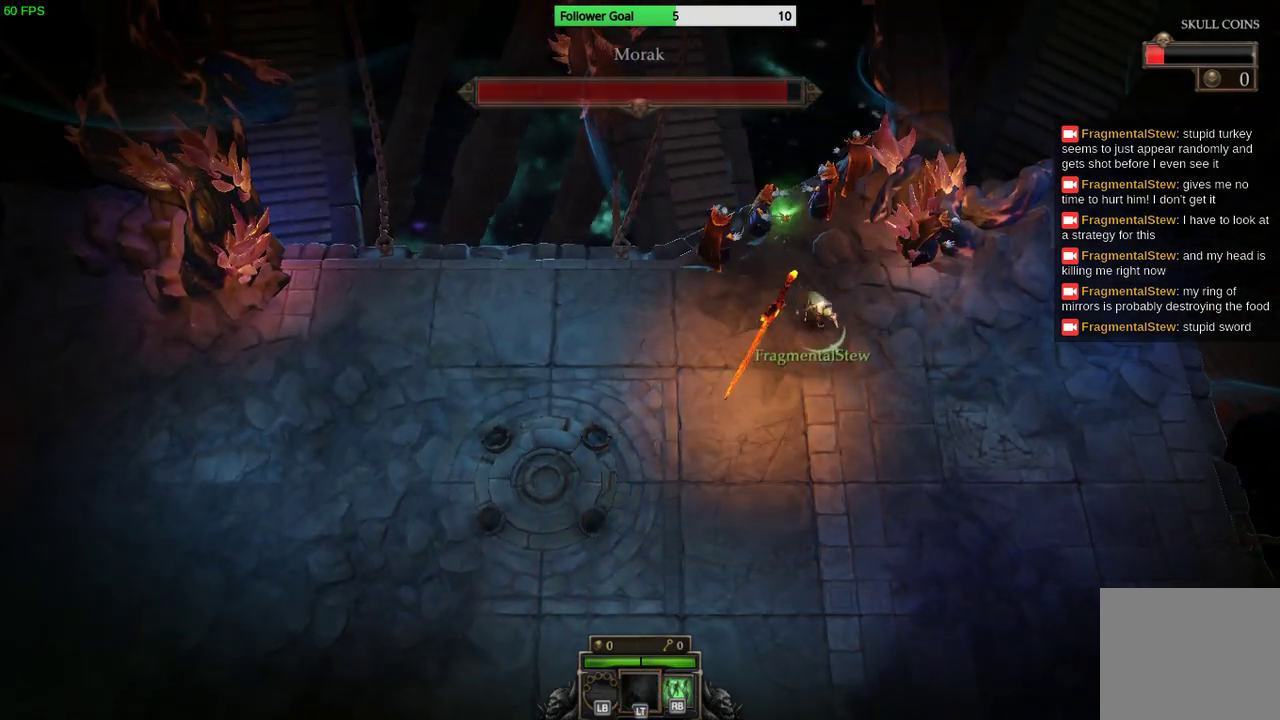
{"buttons": [], "left_stick": "down", "right_stick": "center", "events": [[467, "left_stick", "down"]]}
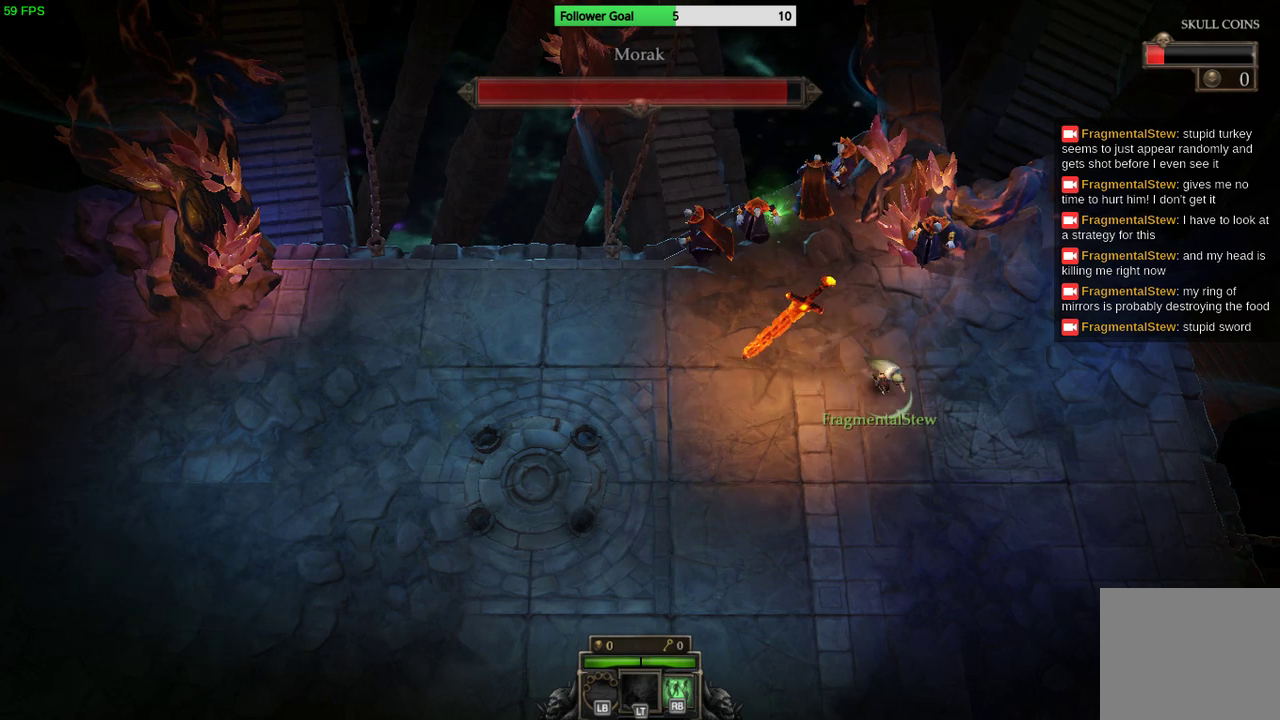
{"buttons": [], "left_stick": "down-left", "right_stick": "center", "events": [[467, "left_stick", "down-left"]]}
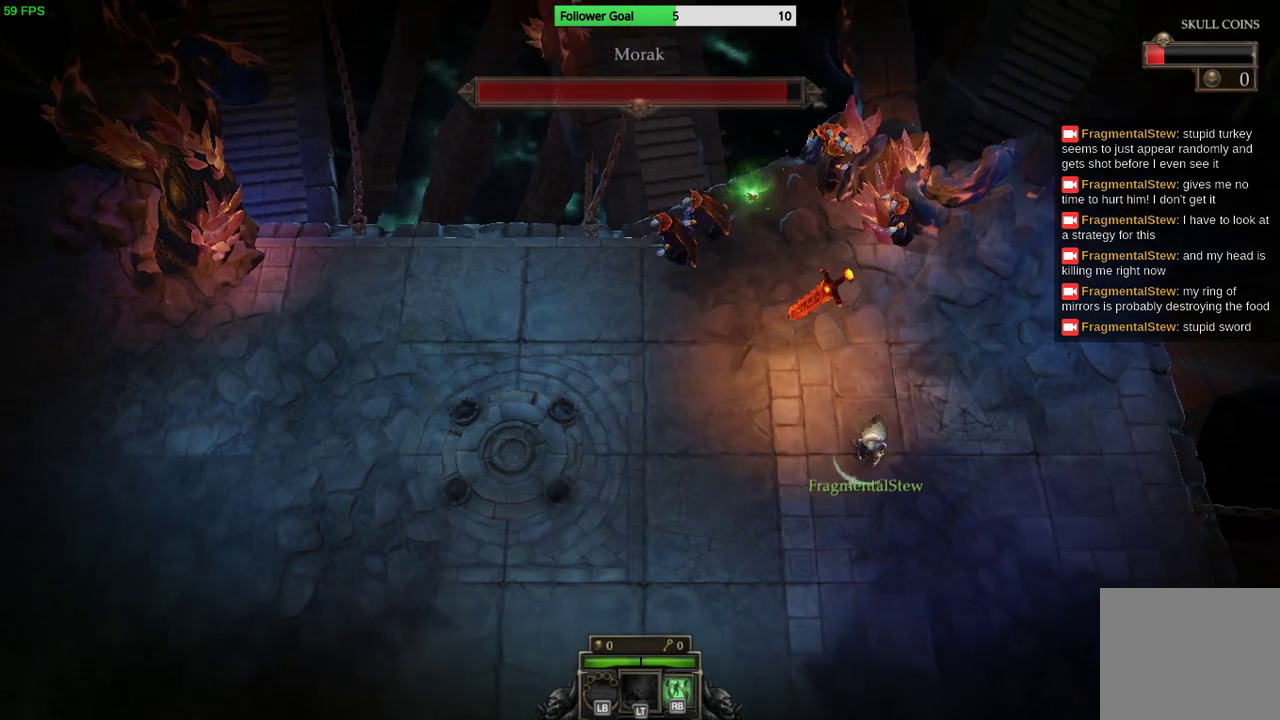
{"buttons": [], "left_stick": "down-left", "right_stick": "center", "events": []}
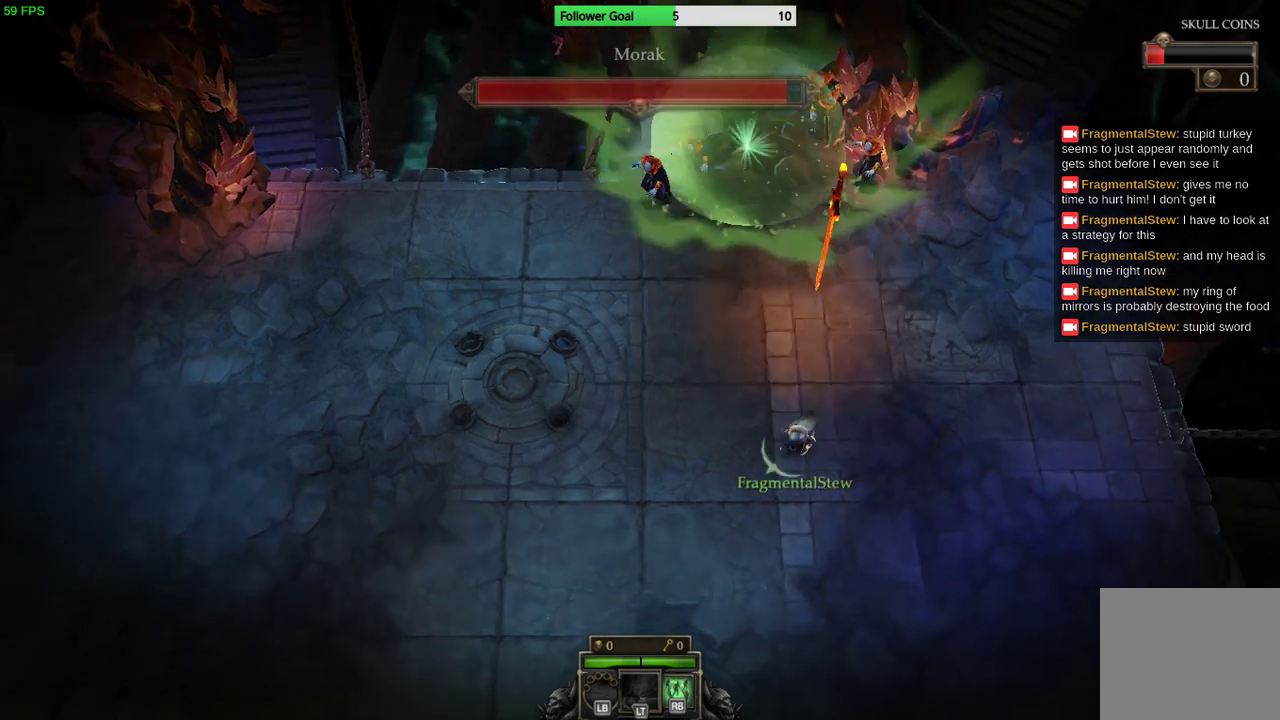
{"buttons": [], "left_stick": "left", "right_stick": "center", "events": [[167, "left_stick", "left"]]}
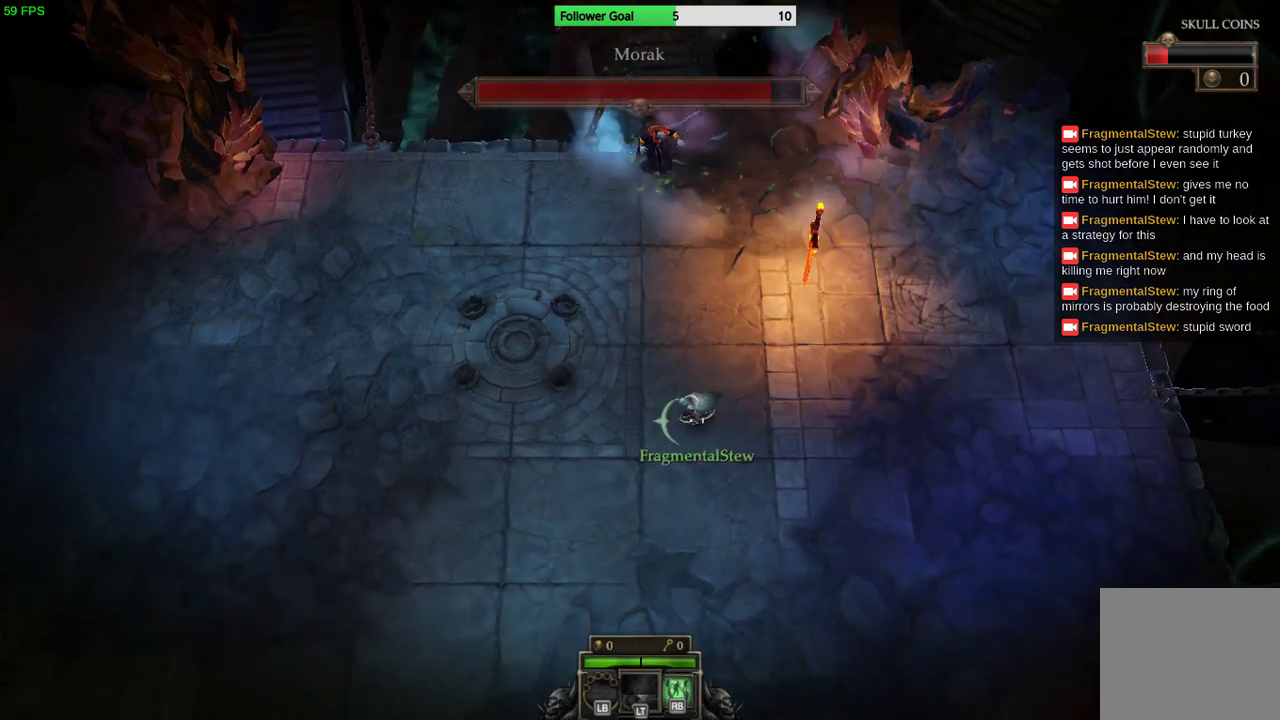
{"buttons": [], "left_stick": "left", "right_stick": "center", "events": []}
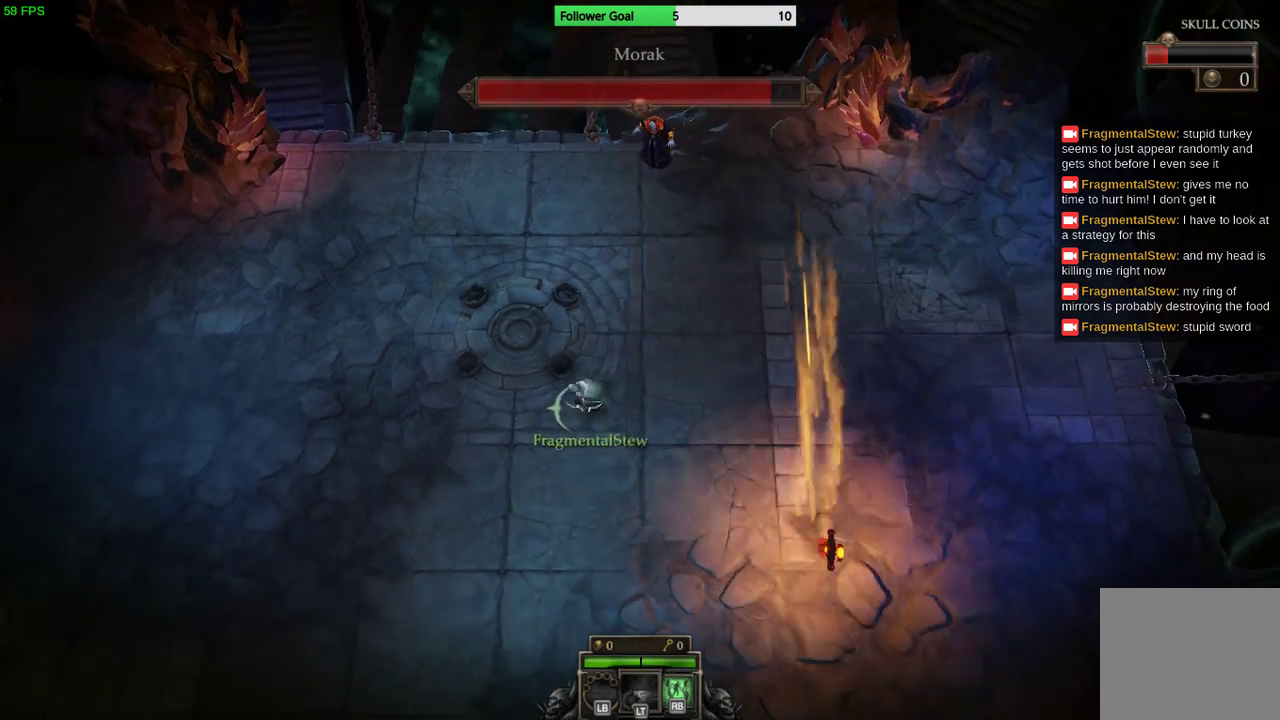
{"buttons": [], "left_stick": "up-left", "right_stick": "center", "events": [[500, "left_stick", "up-left"]]}
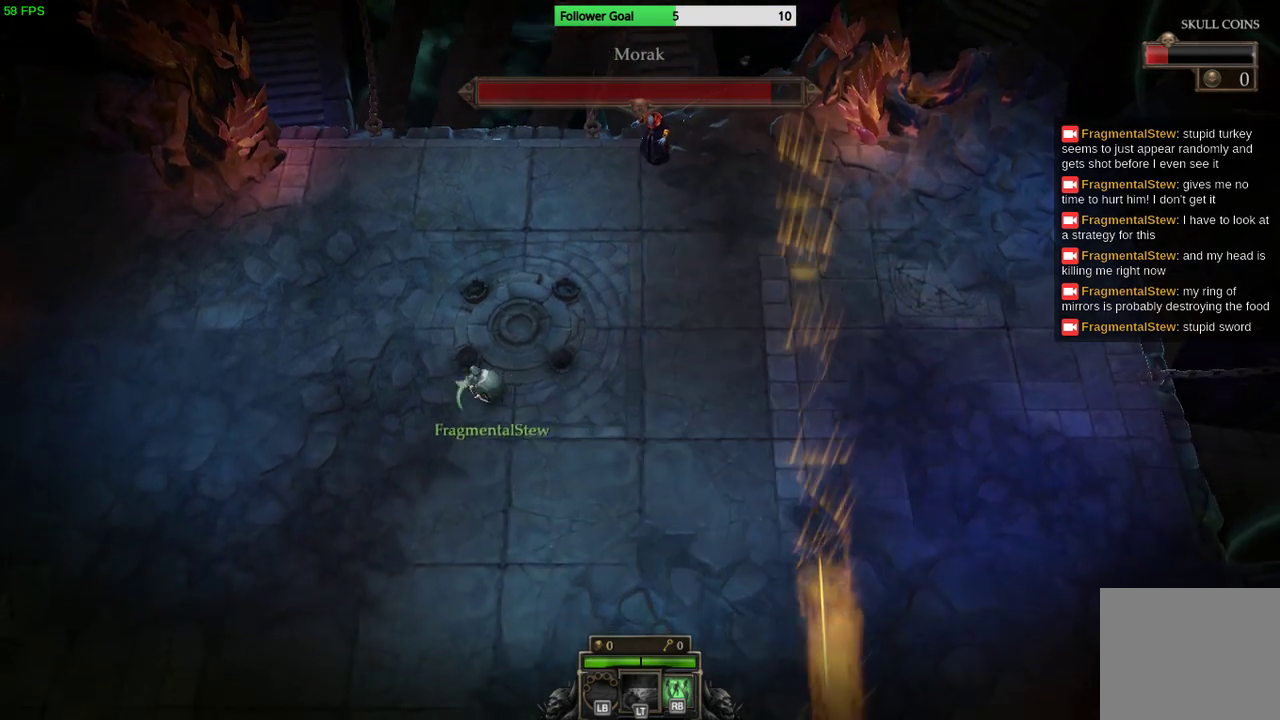
{"buttons": [], "left_stick": "up-right", "right_stick": "center", "events": [[333, "left_stick", "up-right"]]}
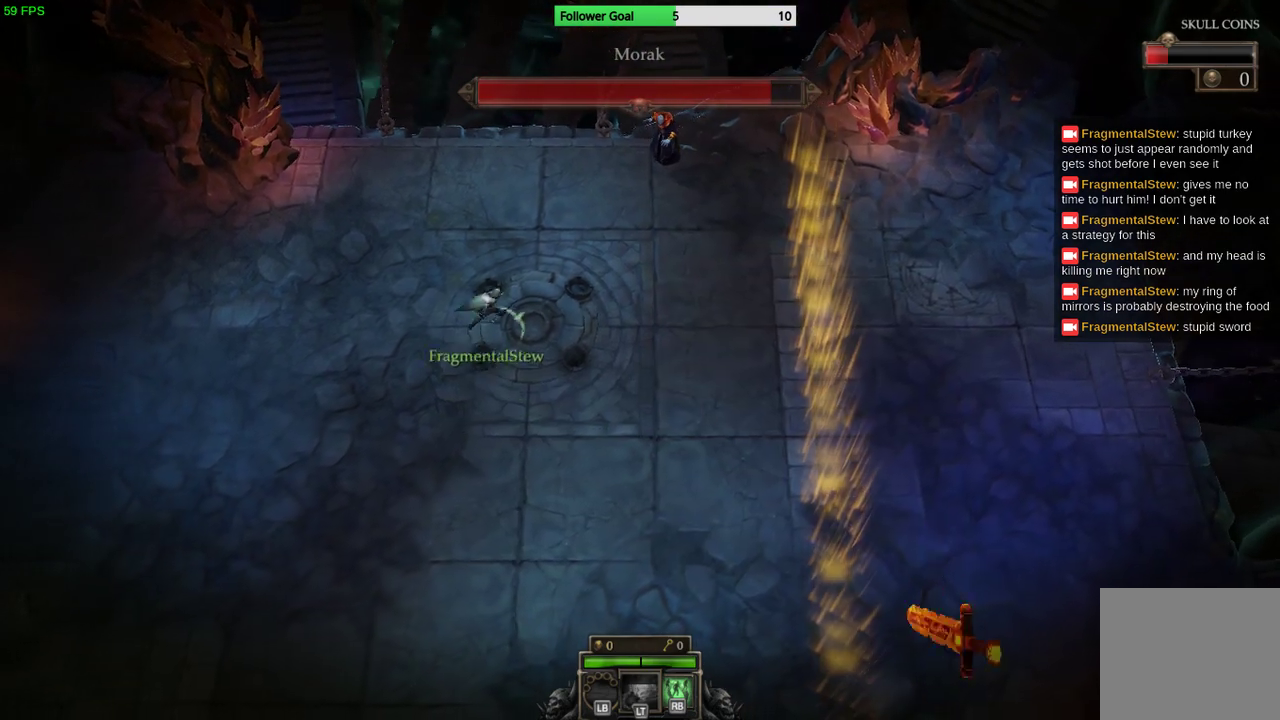
{"buttons": [], "left_stick": "down", "right_stick": "center", "events": [[167, "left_stick", "down-right"], [300, "left_stick", "down"]]}
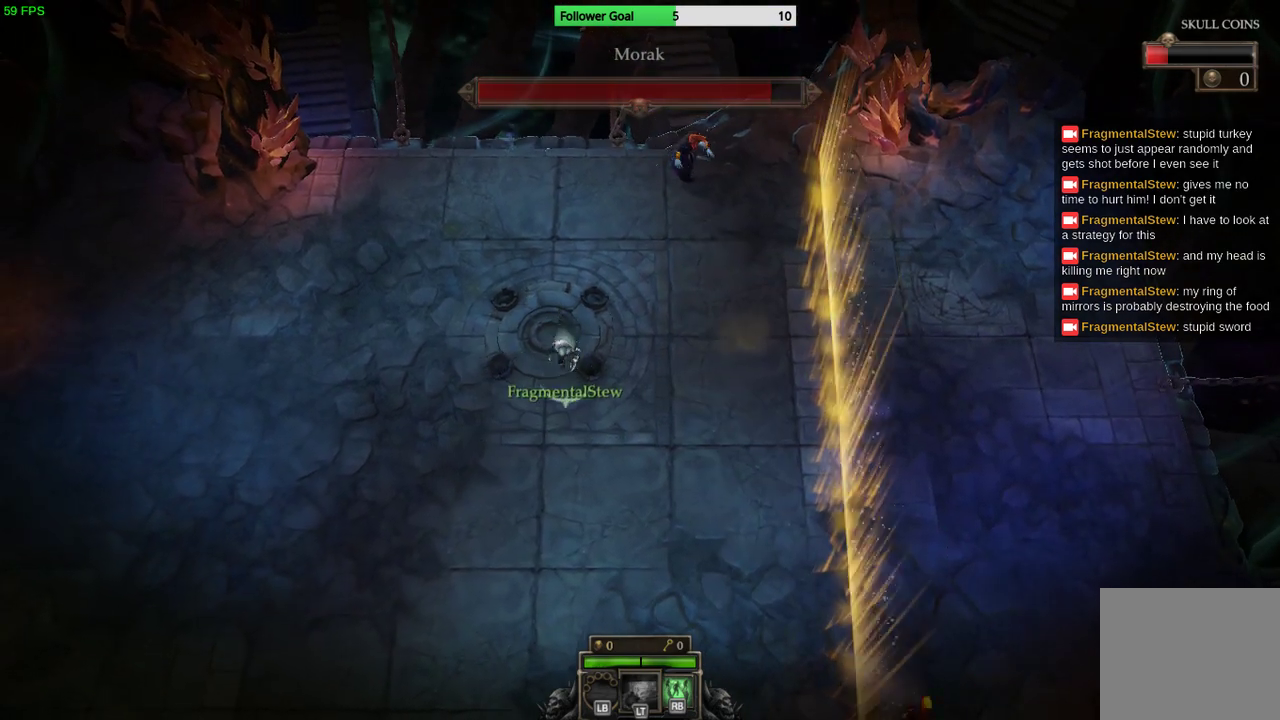
{"buttons": [], "left_stick": "down-left", "right_stick": "center", "events": [[200, "left_stick", "down-left"]]}
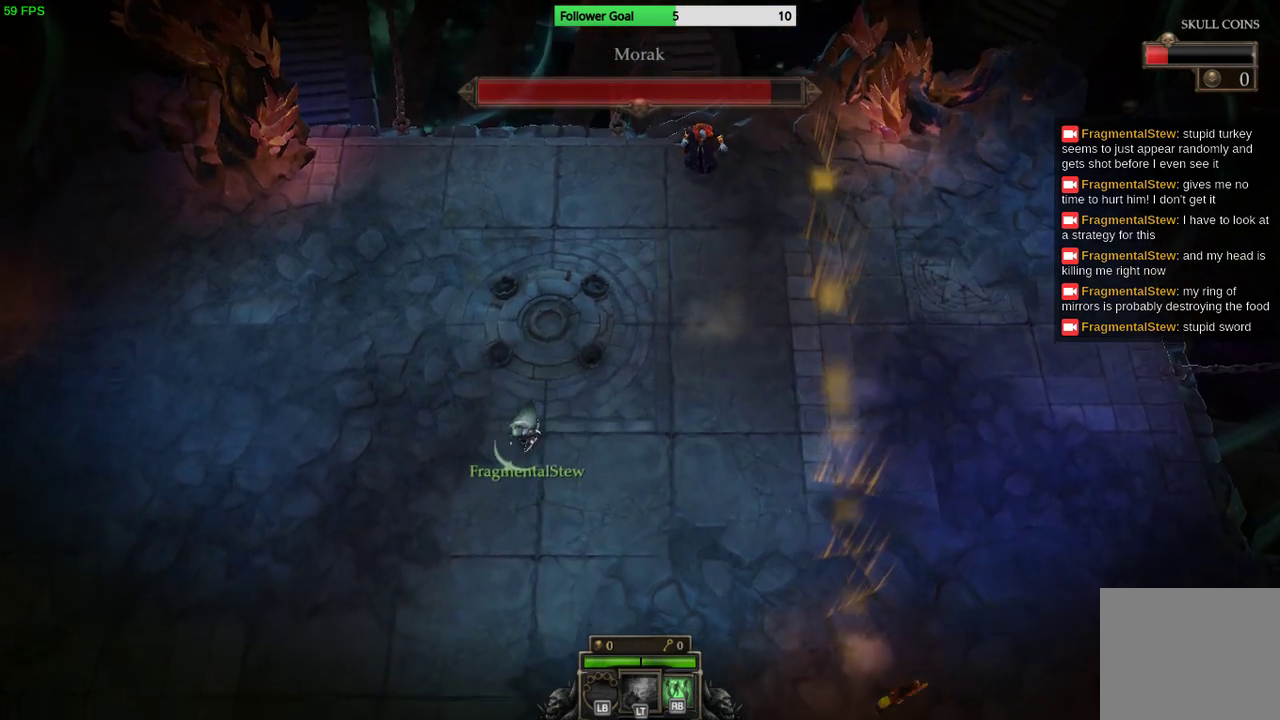
{"buttons": ["R2"], "left_stick": "left", "right_stick": "center", "events": [[33, "R2", "down"], [467, "left_stick", "left"]]}
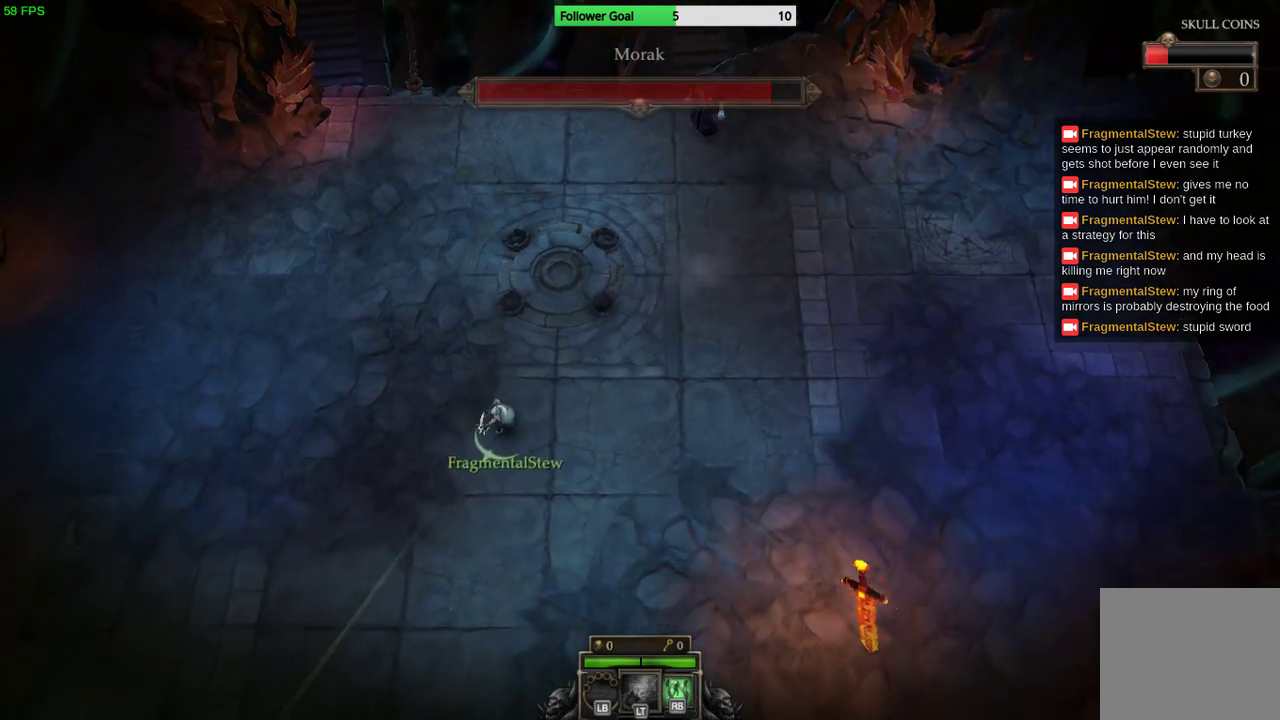
{"buttons": ["R2"], "left_stick": "right", "right_stick": "up-right", "events": [[100, "right_stick", "up"], [167, "left_stick", "center"], [167, "right_stick", "up-right"], [400, "left_stick", "right"]]}
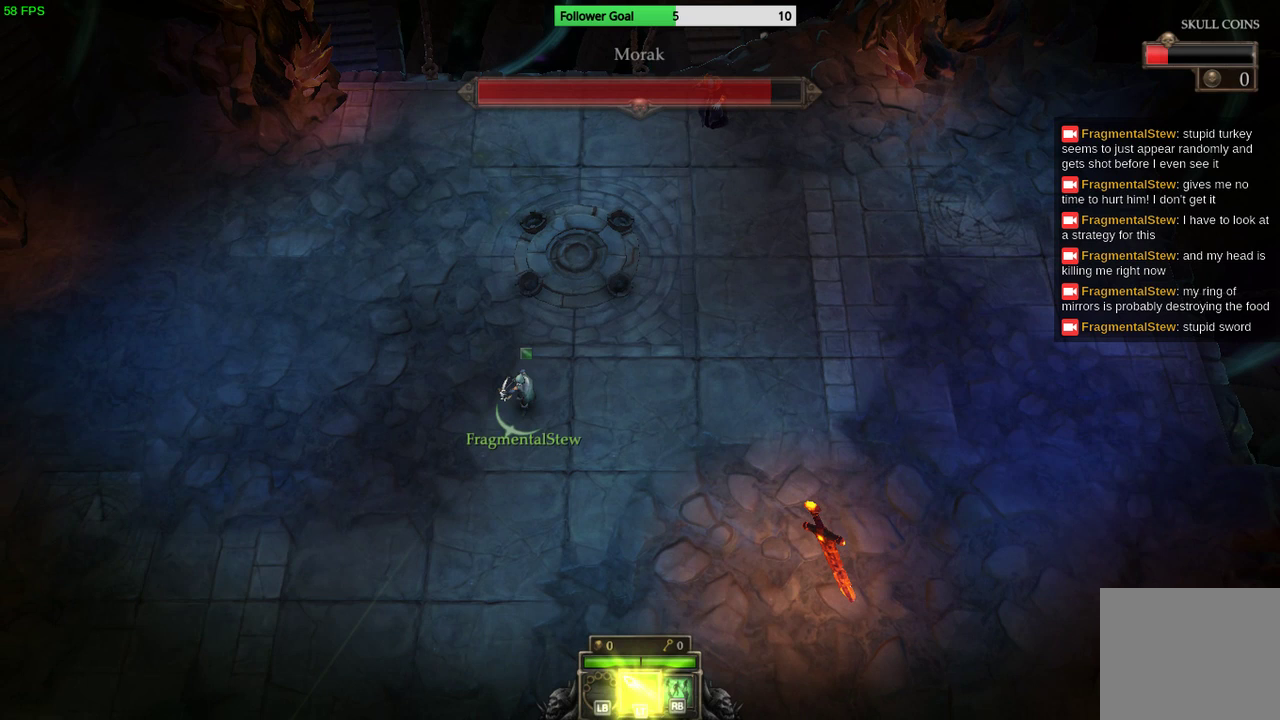
{"buttons": ["R2"], "left_stick": "up-left", "right_stick": "up-right", "events": [[67, "left_stick", "up"], [233, "left_stick", "up-left"]]}
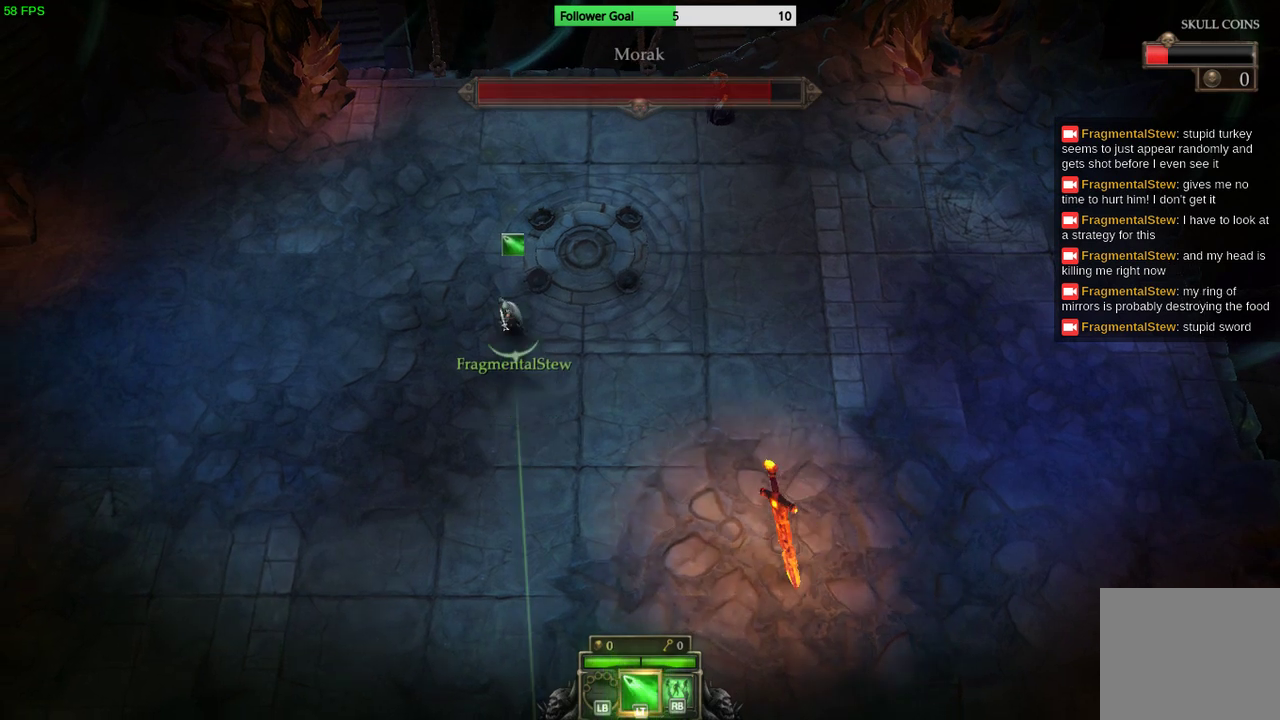
{"buttons": ["R2"], "left_stick": "left", "right_stick": "up-right", "events": [[100, "left_stick", "up-right"], [367, "left_stick", "center"], [433, "left_stick", "left"]]}
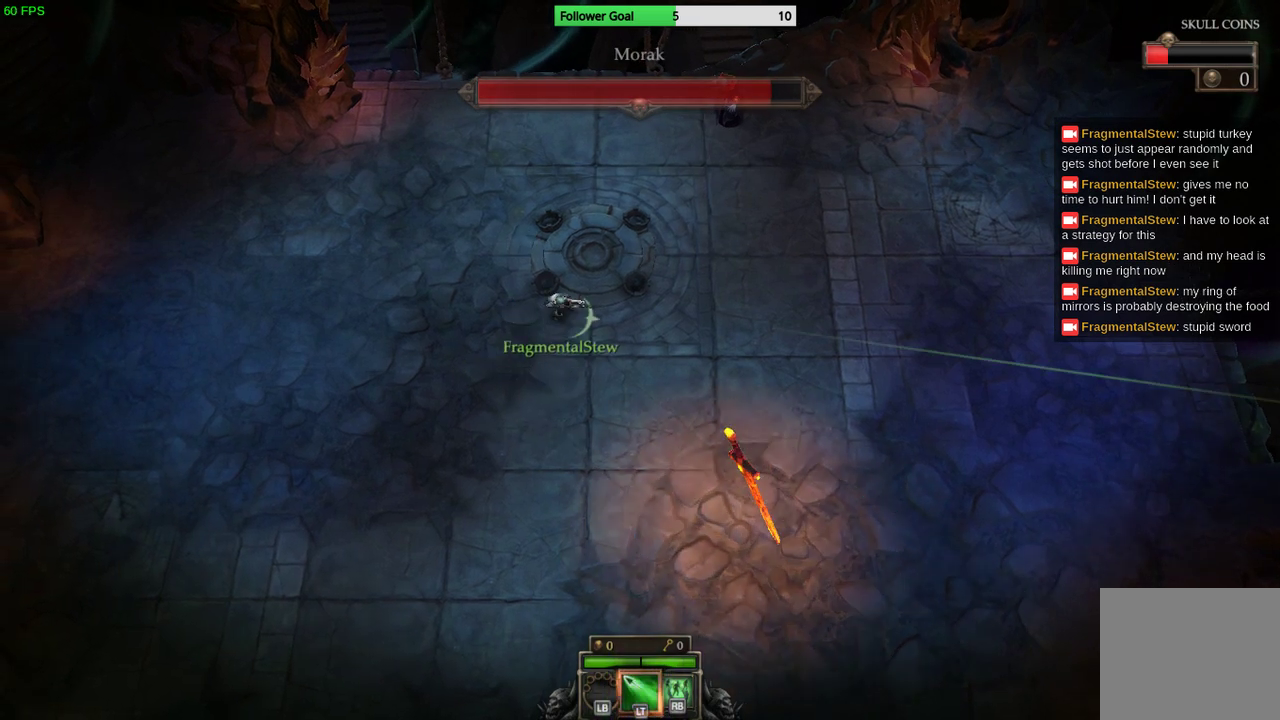
{"buttons": ["R2"], "left_stick": "up-left", "right_stick": "up-right", "events": [[133, "left_stick", "center"], [400, "left_stick", "up-left"]]}
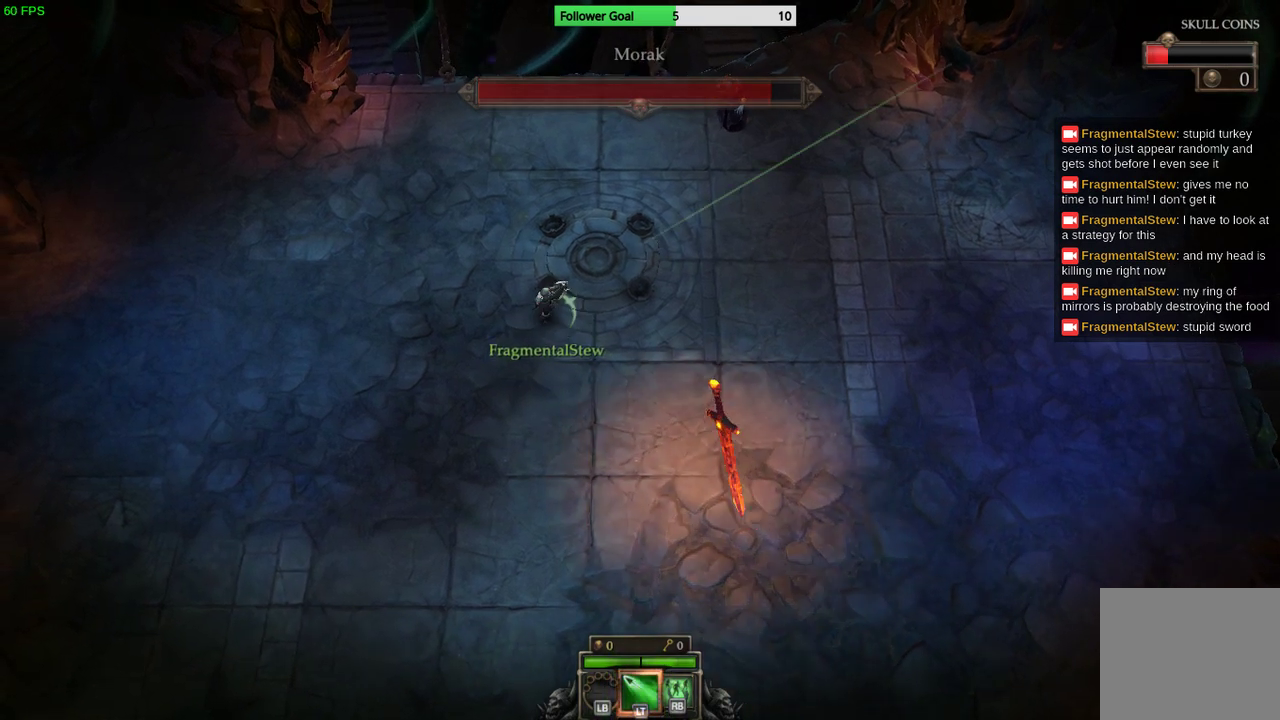
{"buttons": ["R2"], "left_stick": "center", "right_stick": "up-right", "events": [[100, "left_stick", "up"], [267, "left_stick", "up-right"], [367, "left_stick", "center"]]}
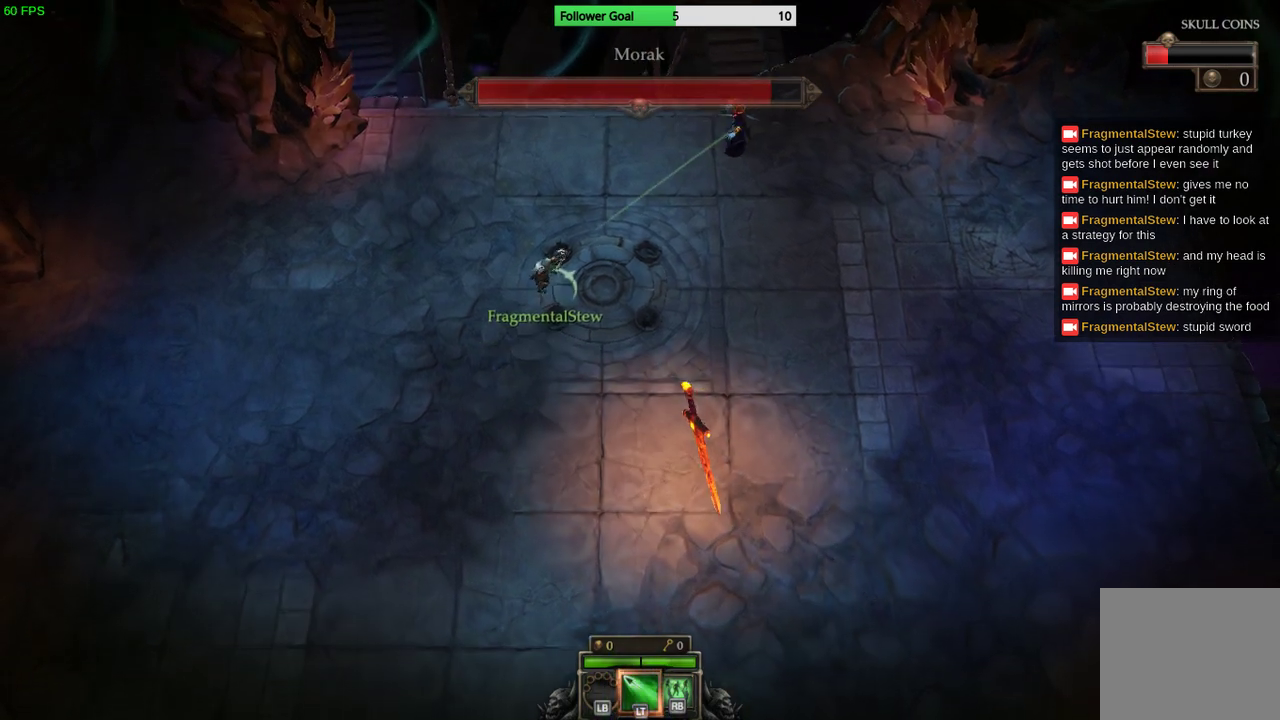
{"buttons": [], "left_stick": "center", "right_stick": "up-right", "events": [[300, "left_stick", "right"], [433, "left_stick", "center"], [467, "R2", "up"]]}
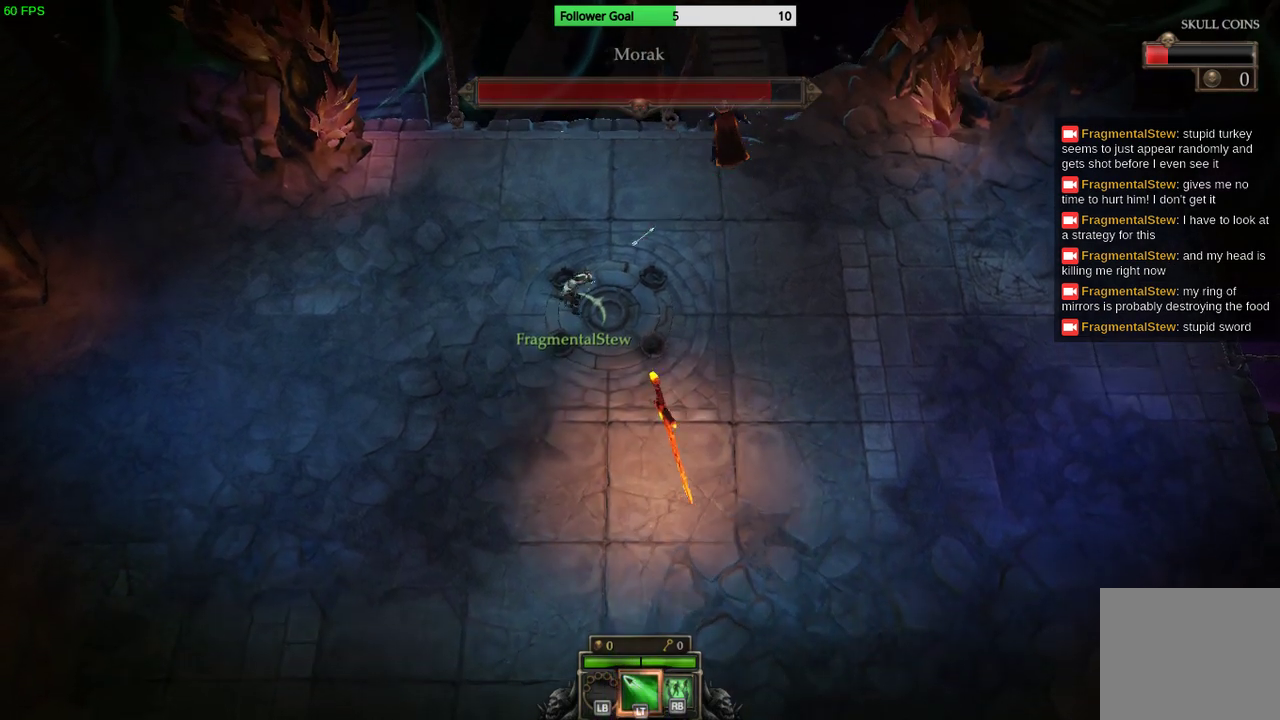
{"buttons": [], "left_stick": "down-left", "right_stick": "up-right", "events": [[100, "left_stick", "down-left"]]}
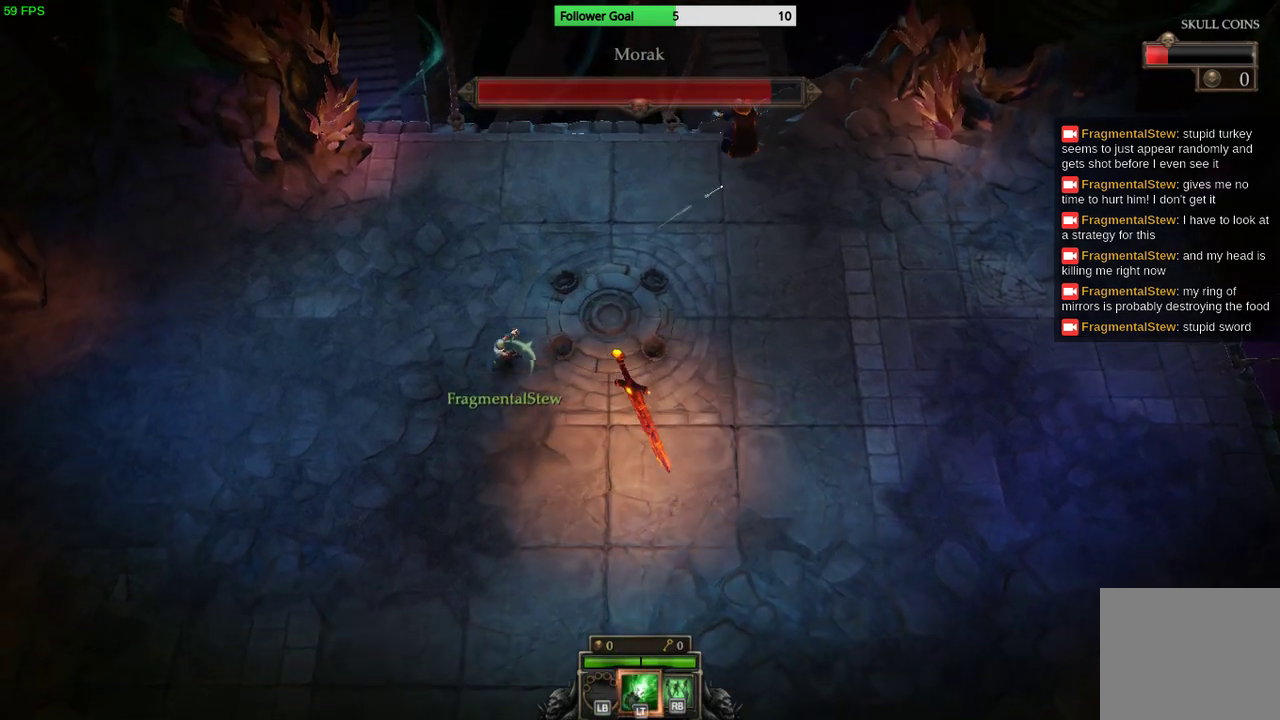
{"buttons": [], "left_stick": "down-left", "right_stick": "up-right", "events": []}
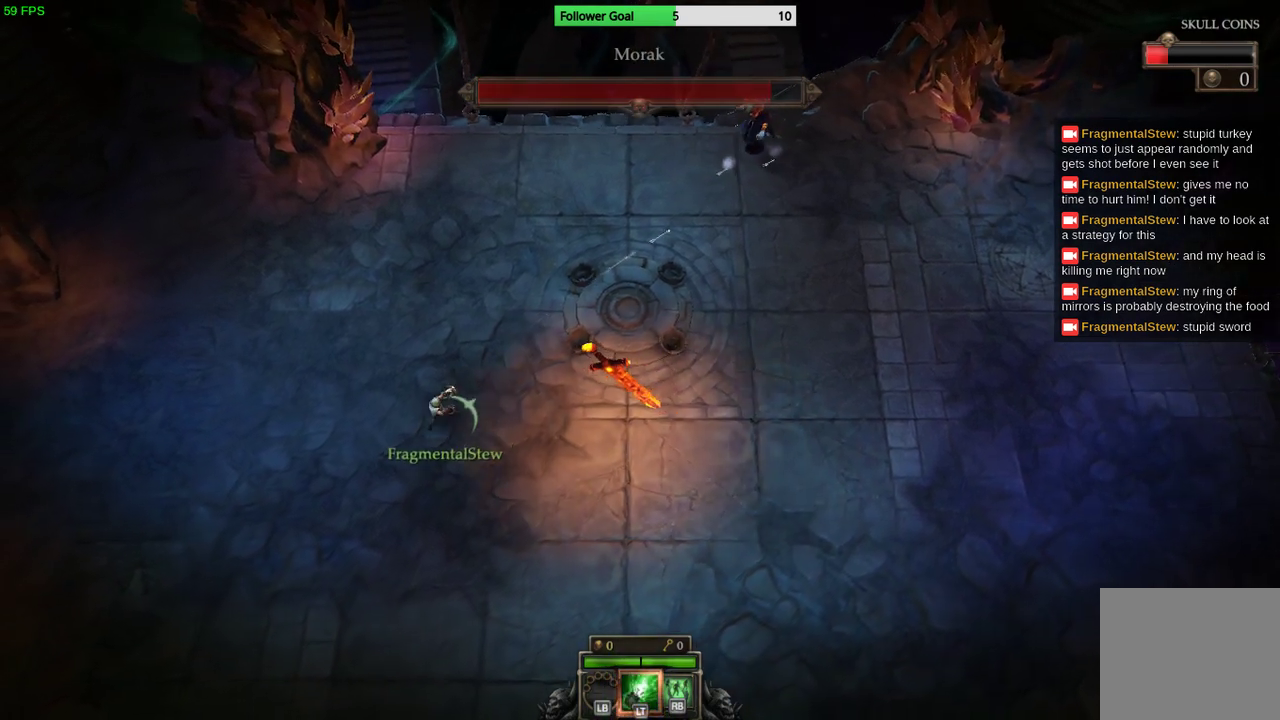
{"buttons": [], "left_stick": "down-left", "right_stick": "center", "events": [[100, "right_stick", "center"]]}
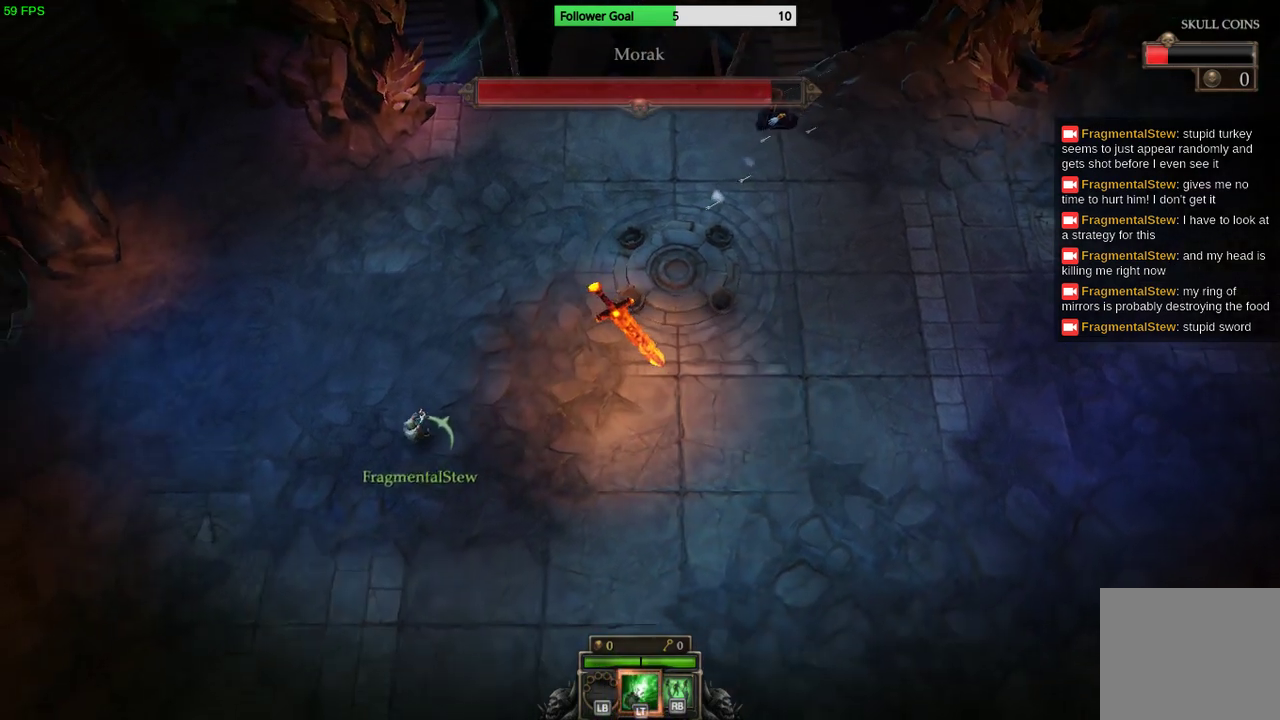
{"buttons": [], "left_stick": "down-right", "right_stick": "center", "events": [[67, "left_stick", "down"], [167, "left_stick", "down-right"]]}
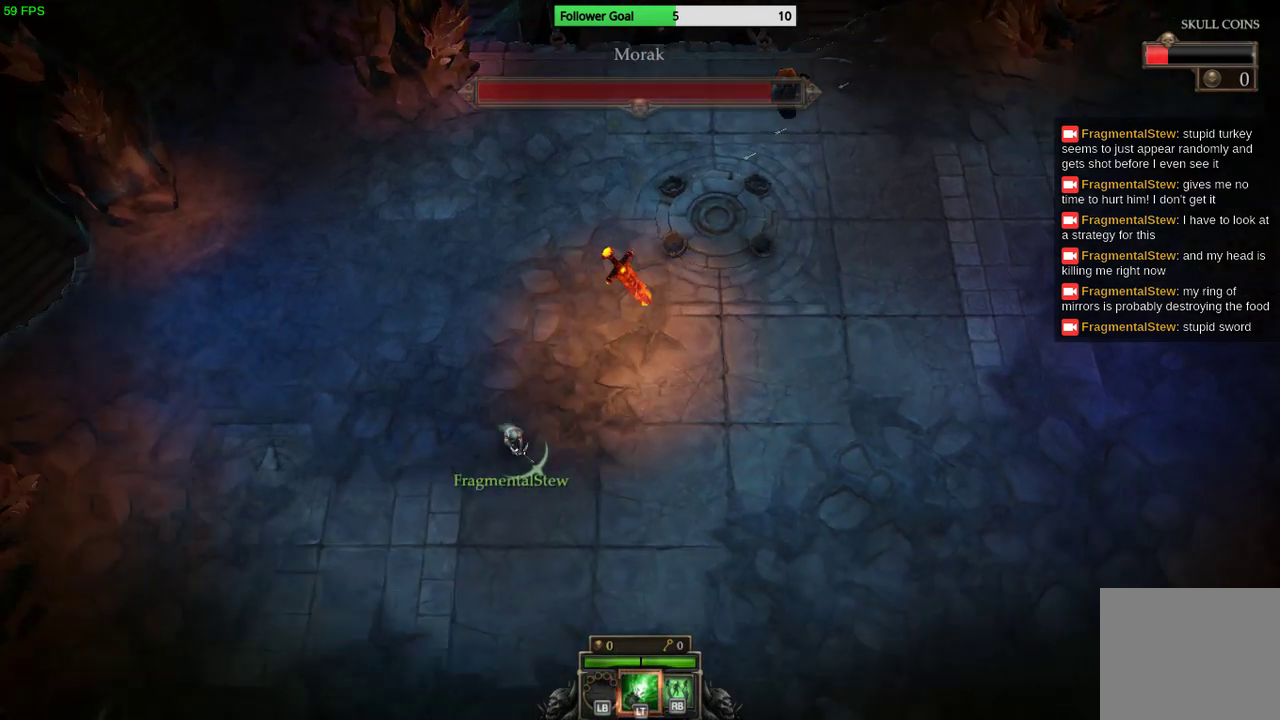
{"buttons": [], "left_stick": "down-right", "right_stick": "center", "events": []}
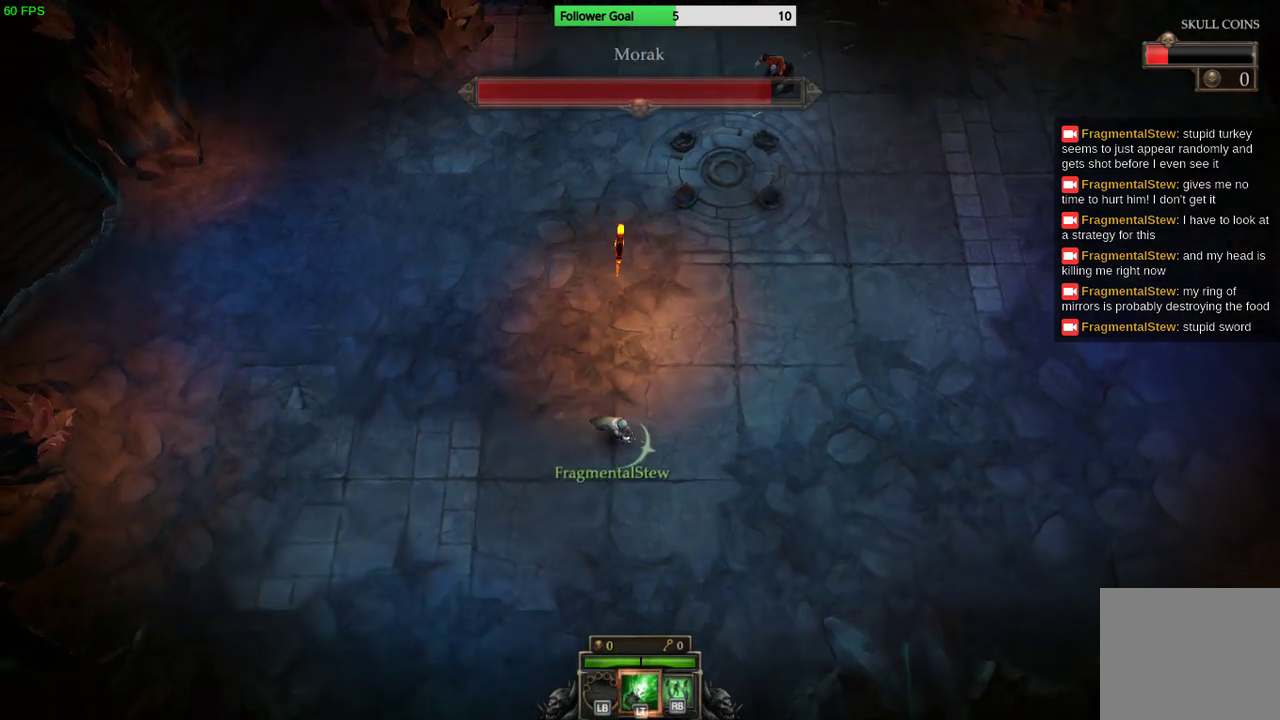
{"buttons": [], "left_stick": "right", "right_stick": "center", "events": [[33, "left_stick", "right"]]}
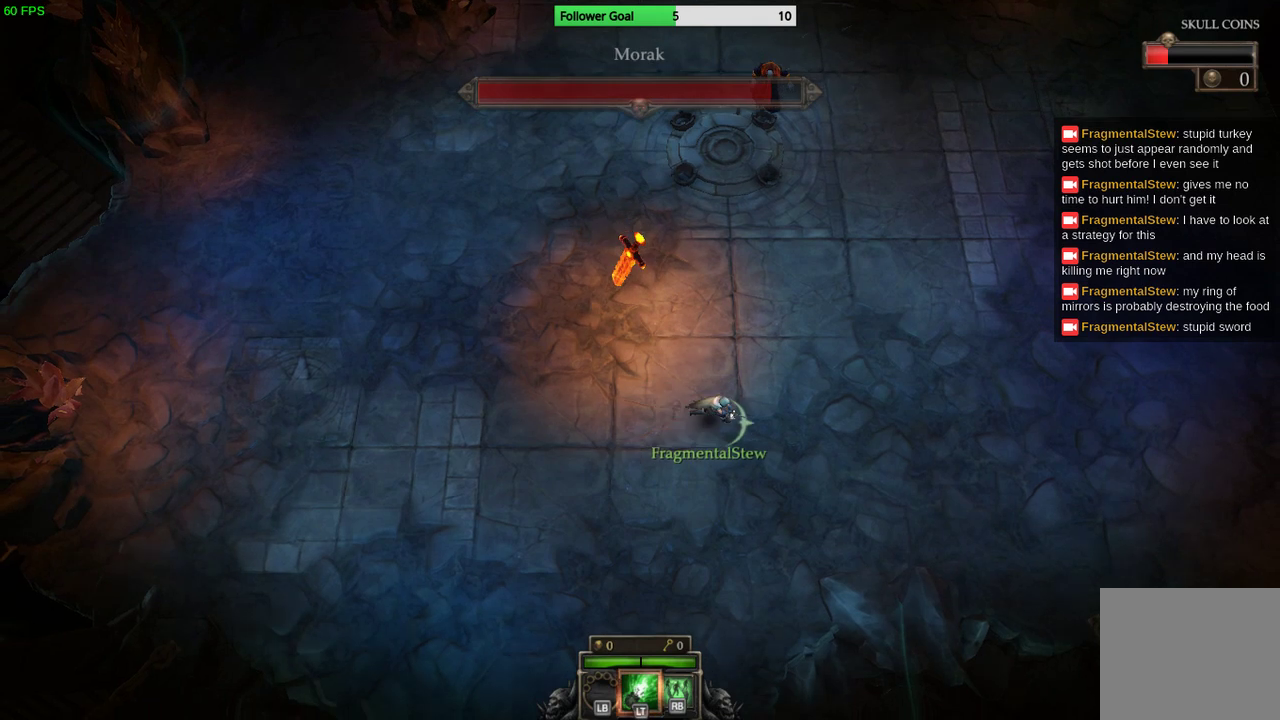
{"buttons": [], "left_stick": "right", "right_stick": "up", "events": [[200, "right_stick", "up"]]}
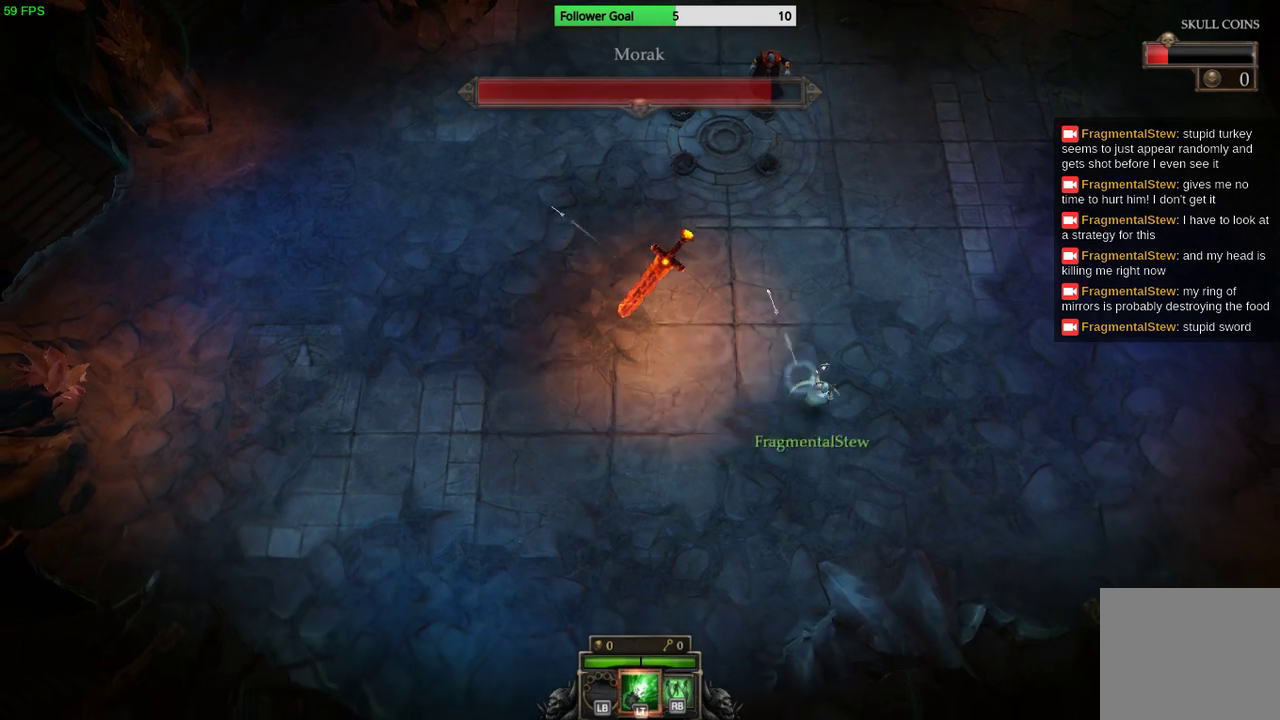
{"buttons": [], "left_stick": "up-right", "right_stick": "up", "events": [[400, "left_stick", "up-right"]]}
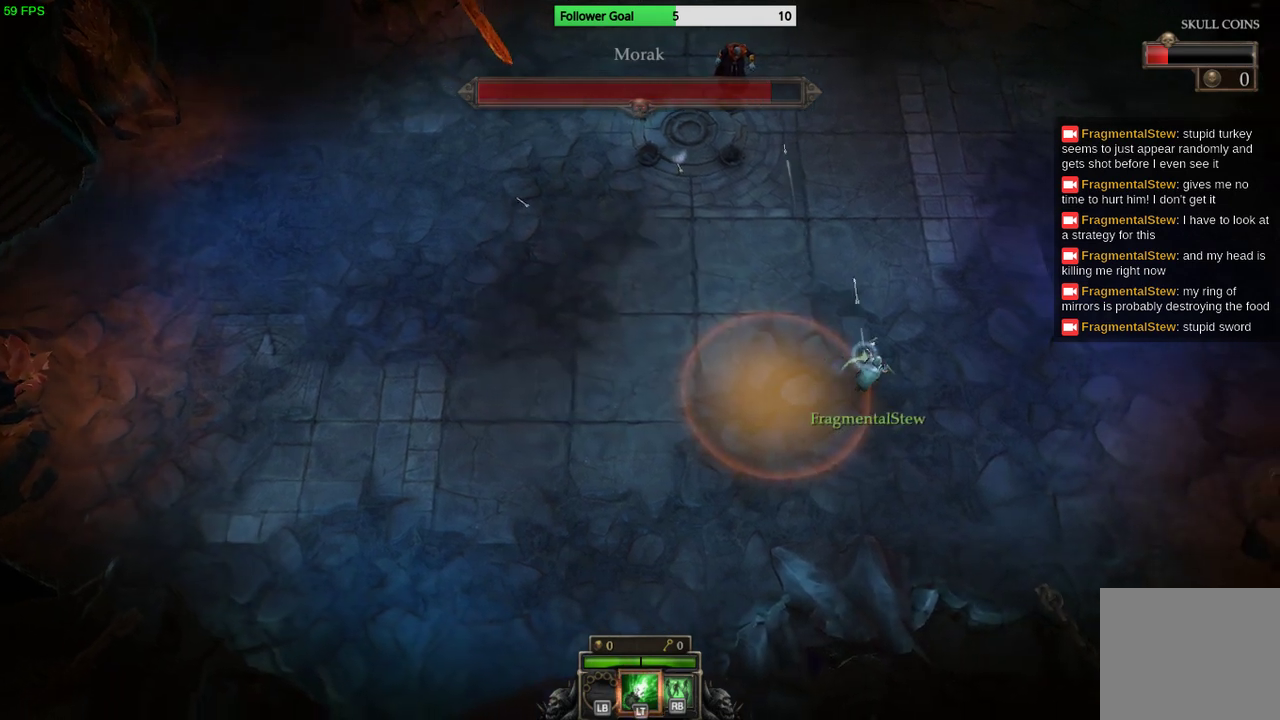
{"buttons": [], "left_stick": "up-right", "right_stick": "up", "events": []}
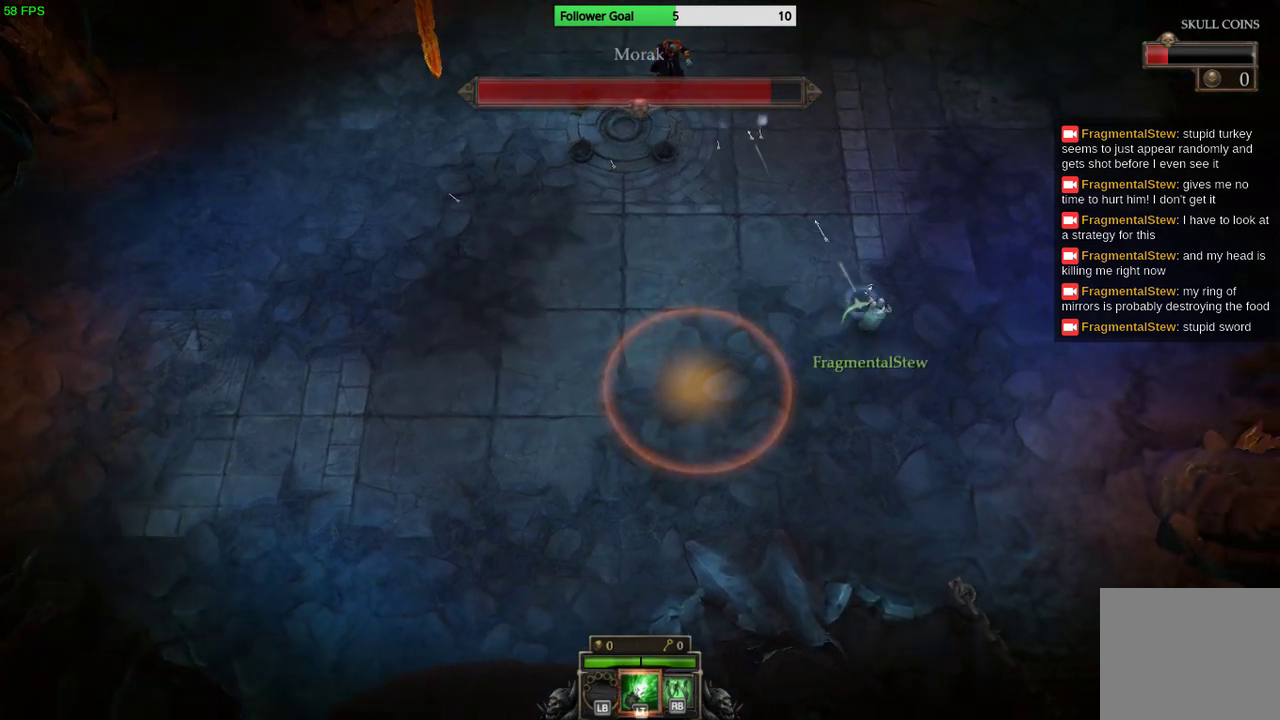
{"buttons": [], "left_stick": "up-right", "right_stick": "center", "events": [[433, "right_stick", "center"]]}
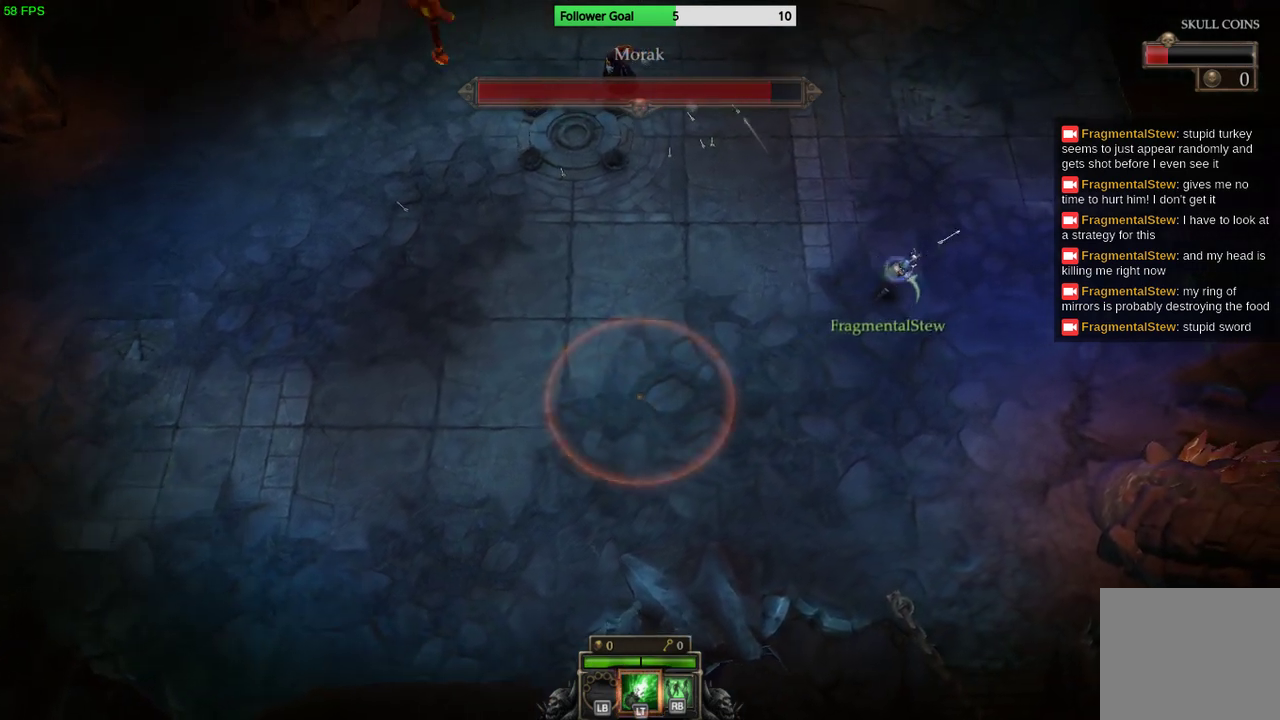
{"buttons": [], "left_stick": "right", "right_stick": "center", "events": [[333, "left_stick", "right"]]}
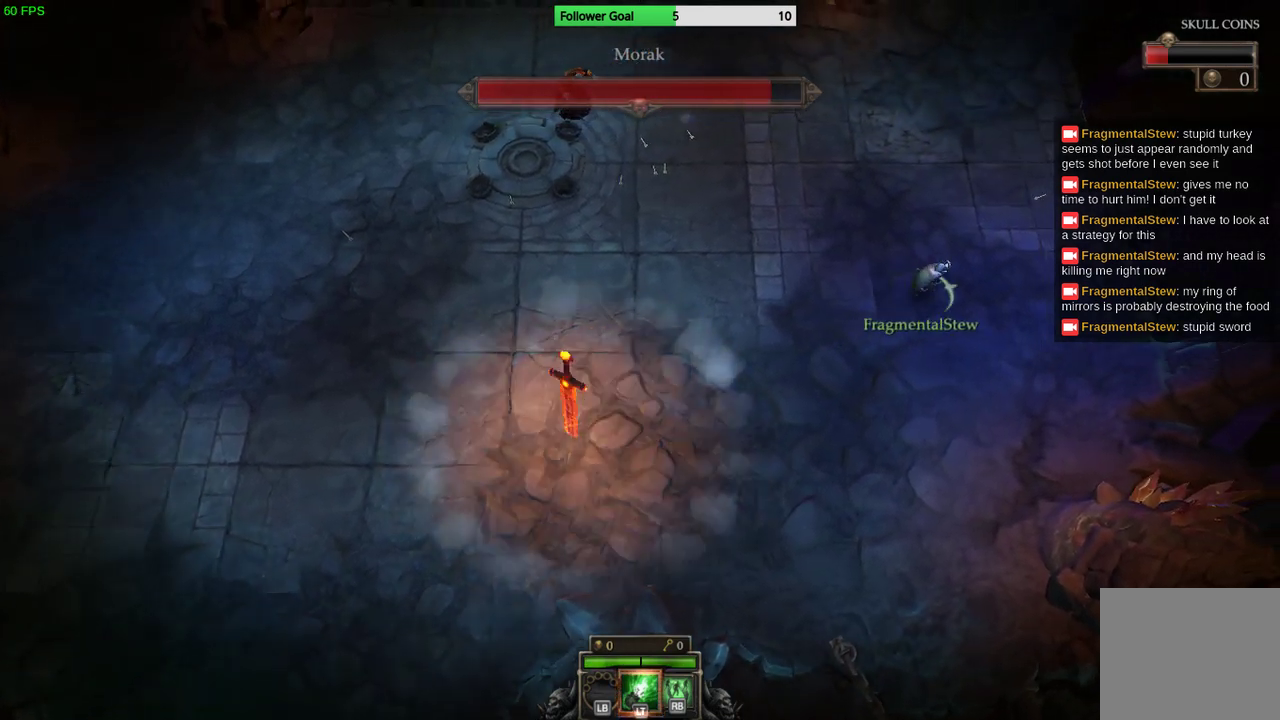
{"buttons": [], "left_stick": "down-left", "right_stick": "center", "events": [[100, "left_stick", "down-left"]]}